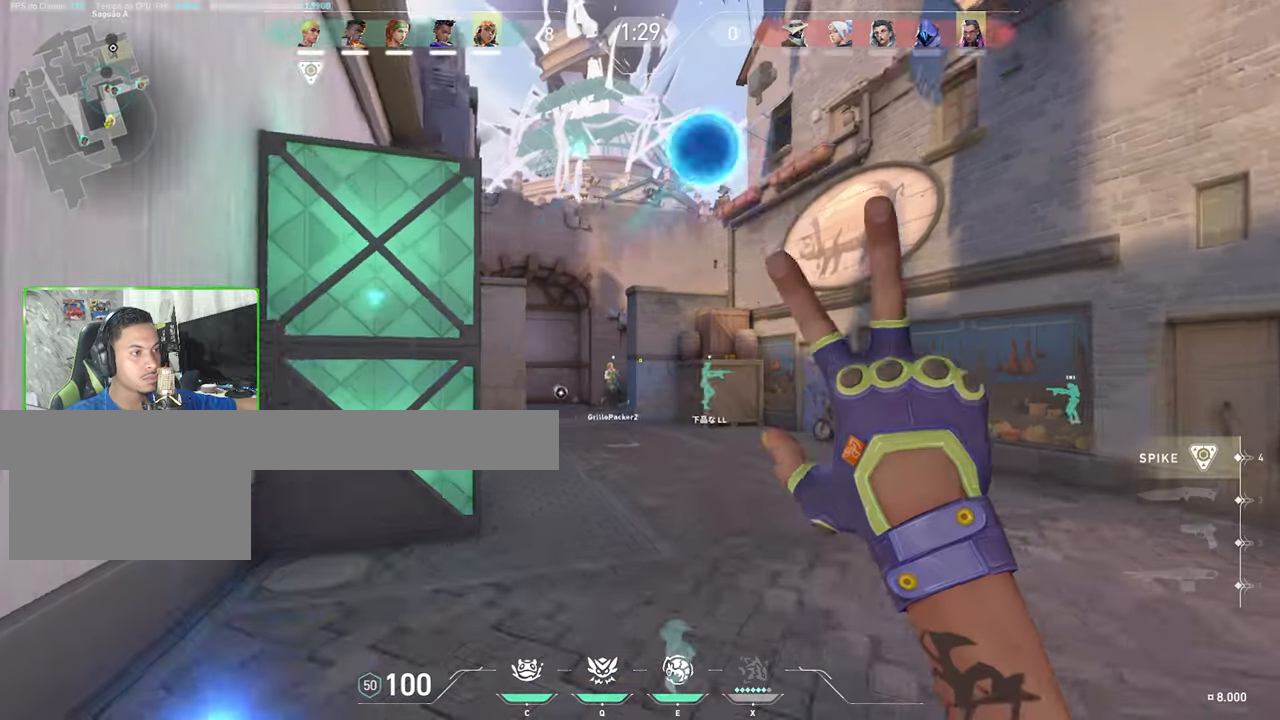
Gameplay with keyboard and mouse; each line is a JSON object with the keys and mouse buttons held at the frame after it. "events" lists presses ("down") and releases ("up") of "1", "2", "3", "4", "5", "a", "alt", "c", "caps_lock", "ctrl", "d", "e", "f", "g", "q", "r", "s", "shift", "space", "t", "tab", "v", "w", "x", "z", "mouse_left", "mouse_wheel" and "mouse_right" between this image and that frame as [ms after this image, input, new state], when the widget could be followed in between. "mouse_left", "mouse_wheel", "mouse_right" = the "left", "wheel", "right" buttons of the "mouse" list. No other keys are recorded. "wheel" means that the mouse wheel is clicked or scrolled. "mouse_move" is the direction in which the mouse moves at that frame (one of eight, or "still"), when it could be read.
{"keys": ["w"], "mouse": [], "mouse_move": "left", "events": [[350, "a", "down"], [450, "a", "up"], [450, "mouse_left", "down"], [484, "mouse_left", "up"]]}
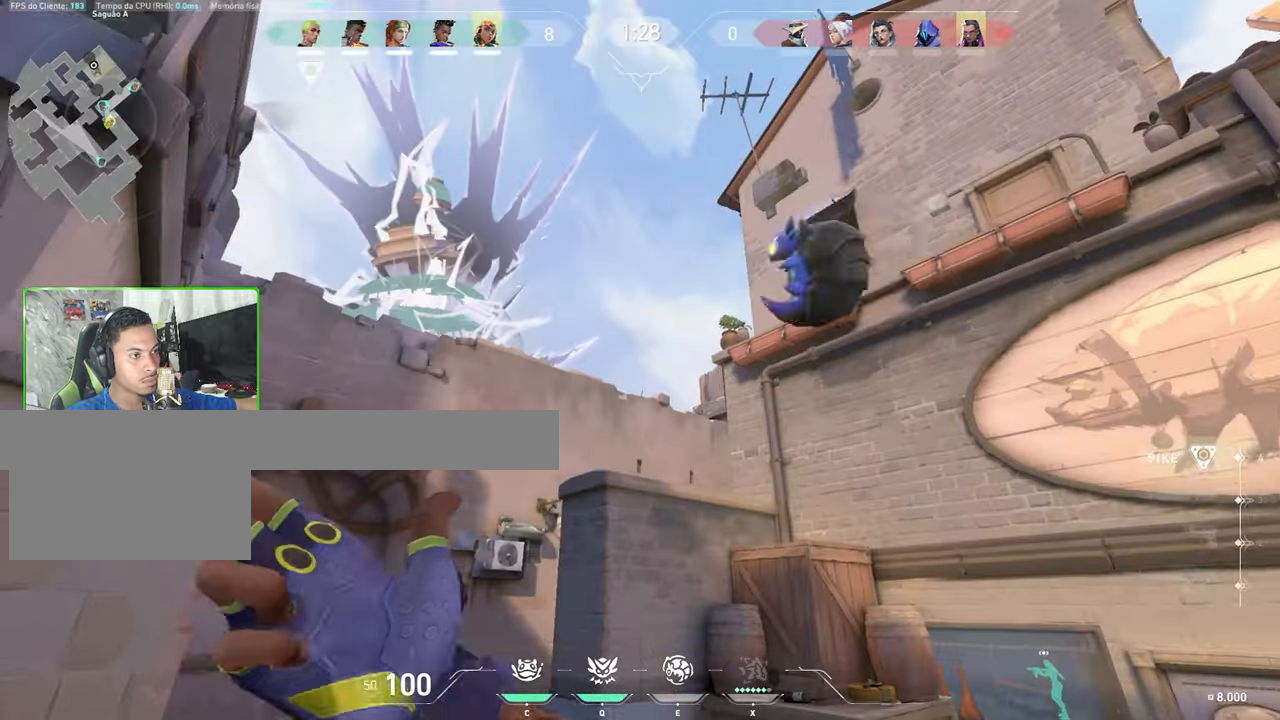
{"keys": ["a", "w"], "mouse": [], "mouse_move": "still", "events": [[400, "a", "down"]]}
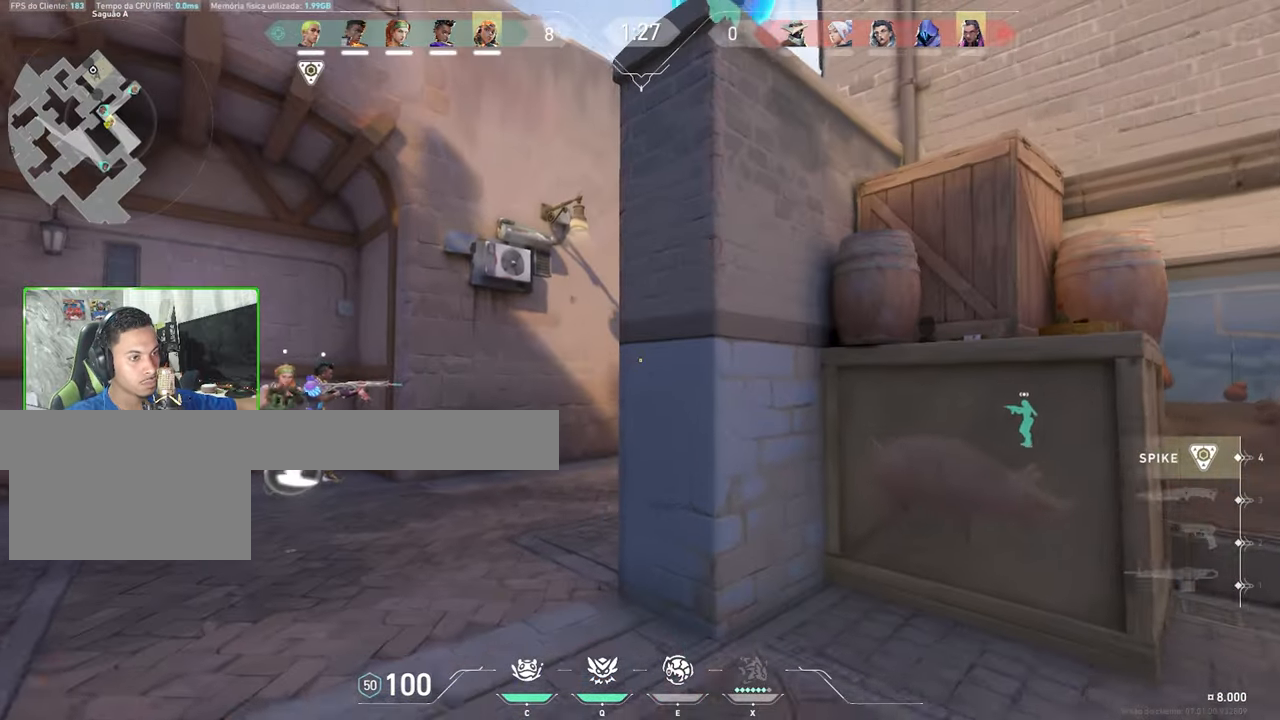
{"keys": ["shift", "w"], "mouse": ["right"], "mouse_move": "still"}
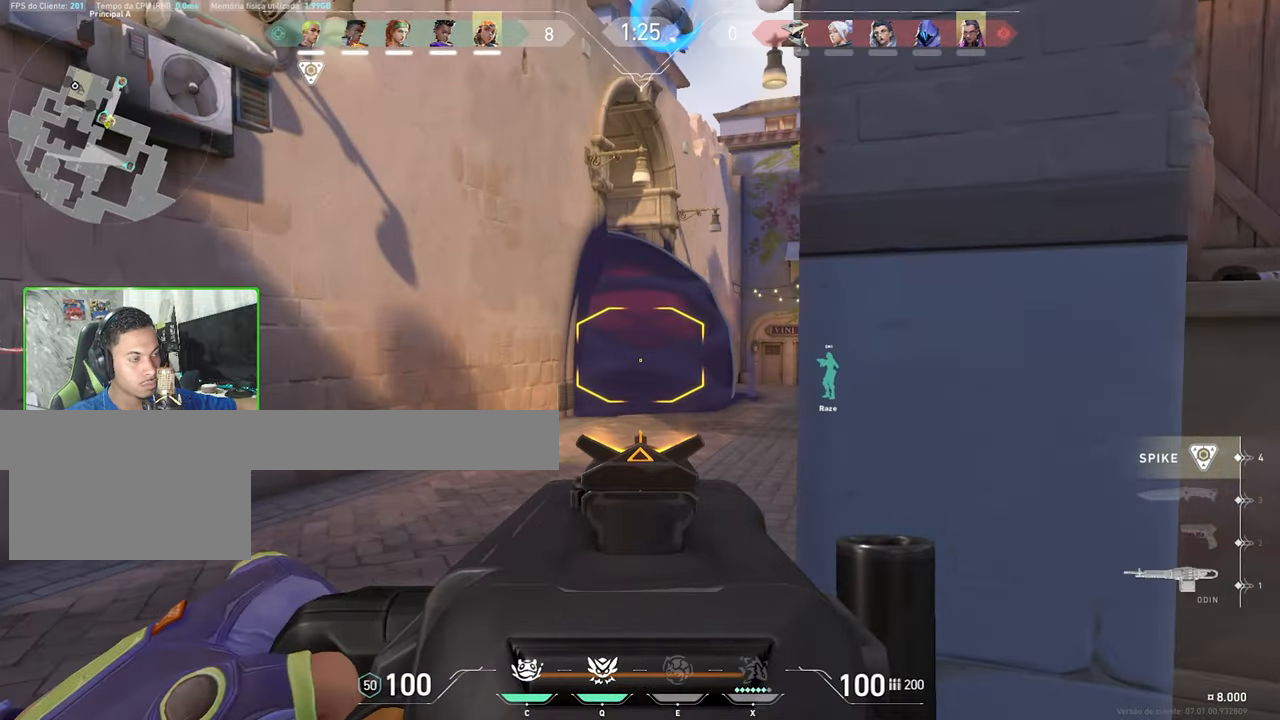
{"keys": ["d", "w"], "mouse": [], "mouse_move": "left", "events": [[117, "c", "down"], [184, "c", "up"], [184, "mouse_right", "up"], [284, "d", "down"], [284, "shift", "up"]]}
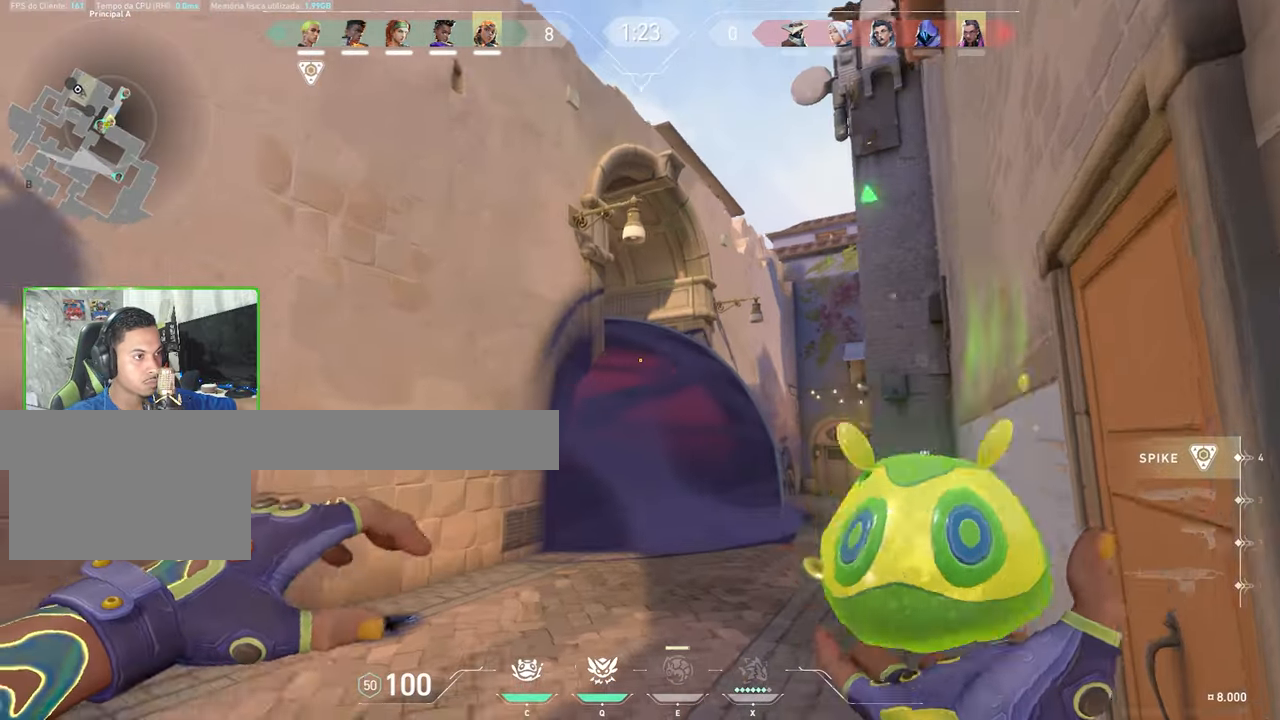
{"keys": ["a"], "mouse": ["left"], "mouse_move": "up-left", "events": [[417, "d", "up"], [417, "w", "up"], [500, "a", "down"], [500, "mouse_left", "down"]]}
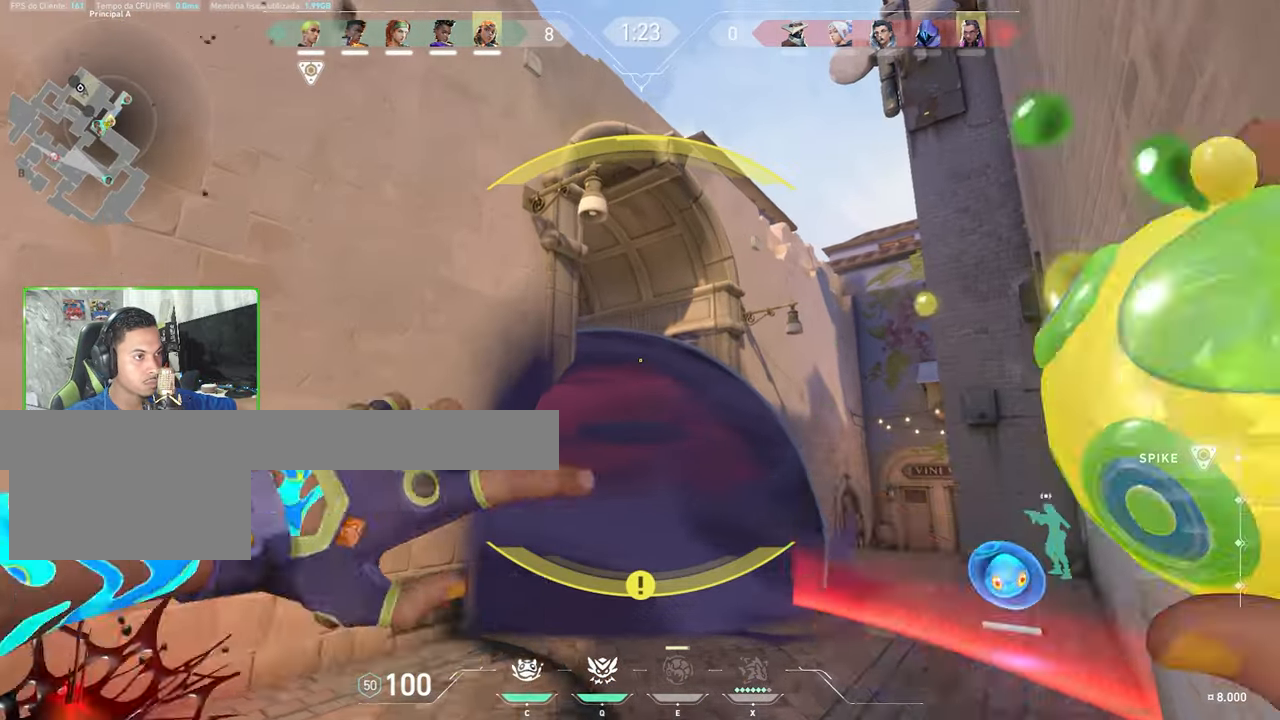
{"keys": ["a"], "mouse": [], "mouse_move": "still", "events": [[50, "mouse_left", "up"]]}
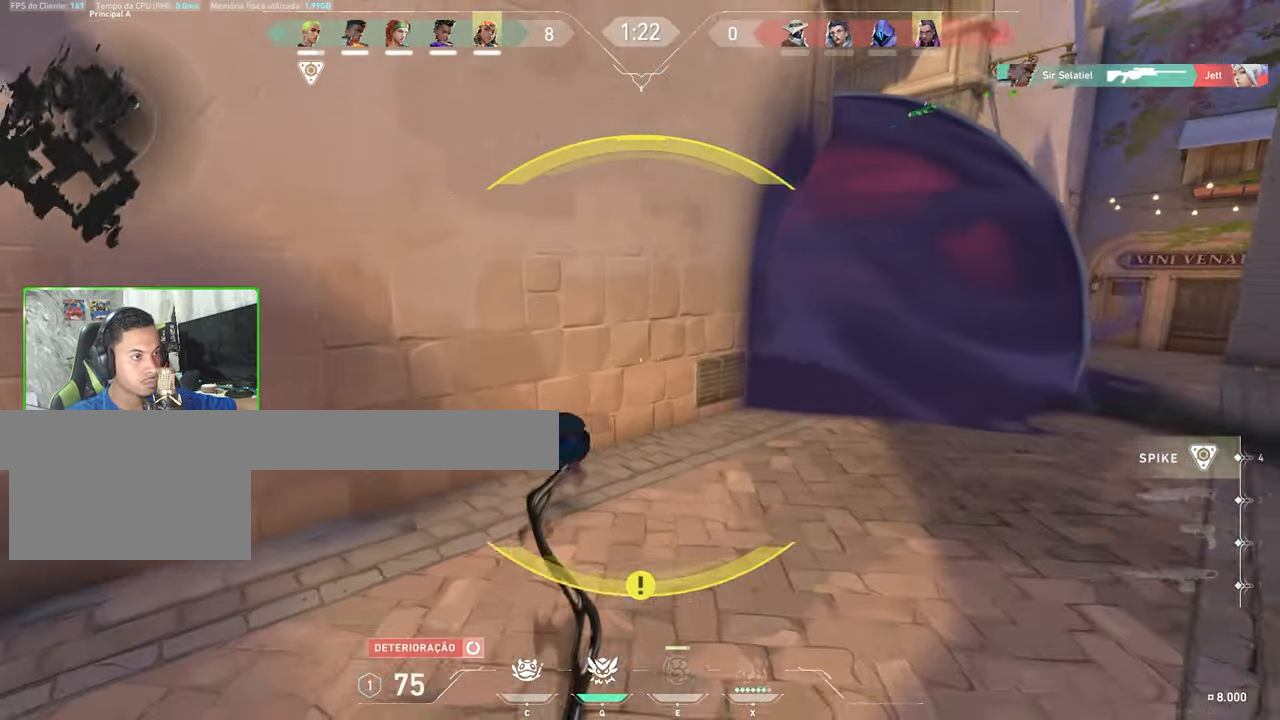
{"keys": ["s"], "mouse": [], "mouse_move": "up-right"}
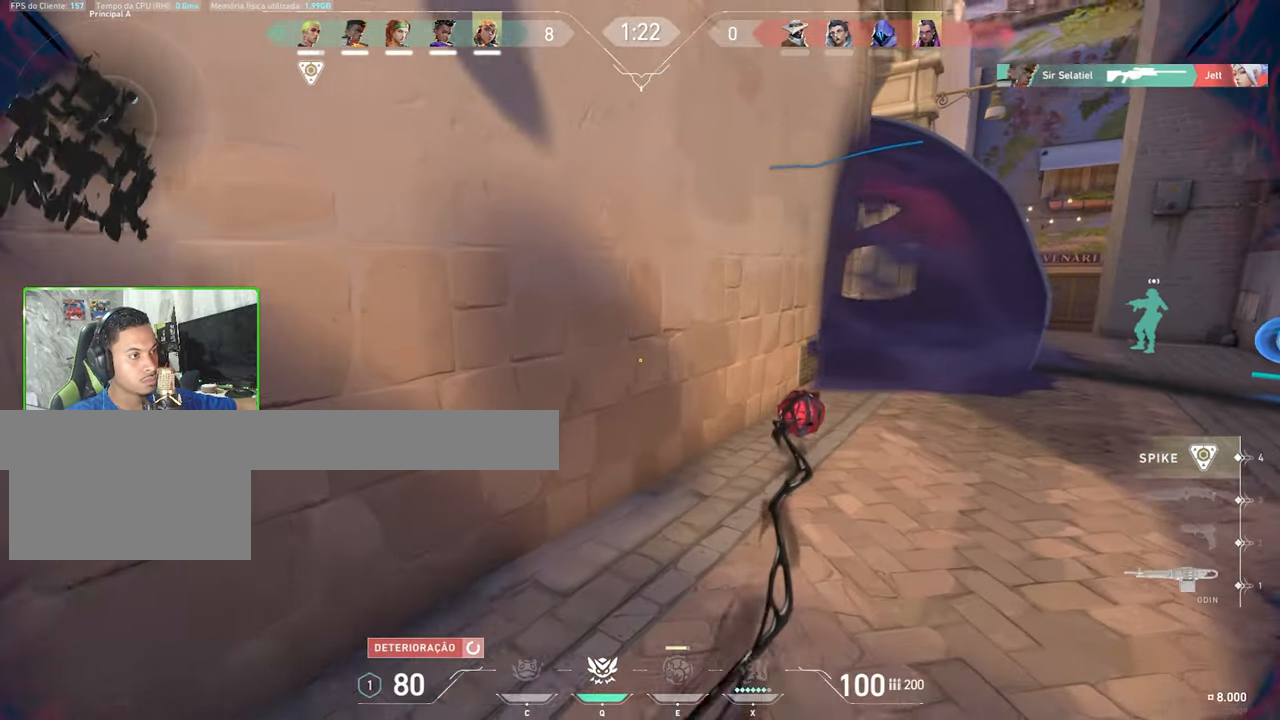
{"keys": ["s"], "mouse": ["left"], "mouse_move": "still", "events": [[350, "mouse_left", "down"]]}
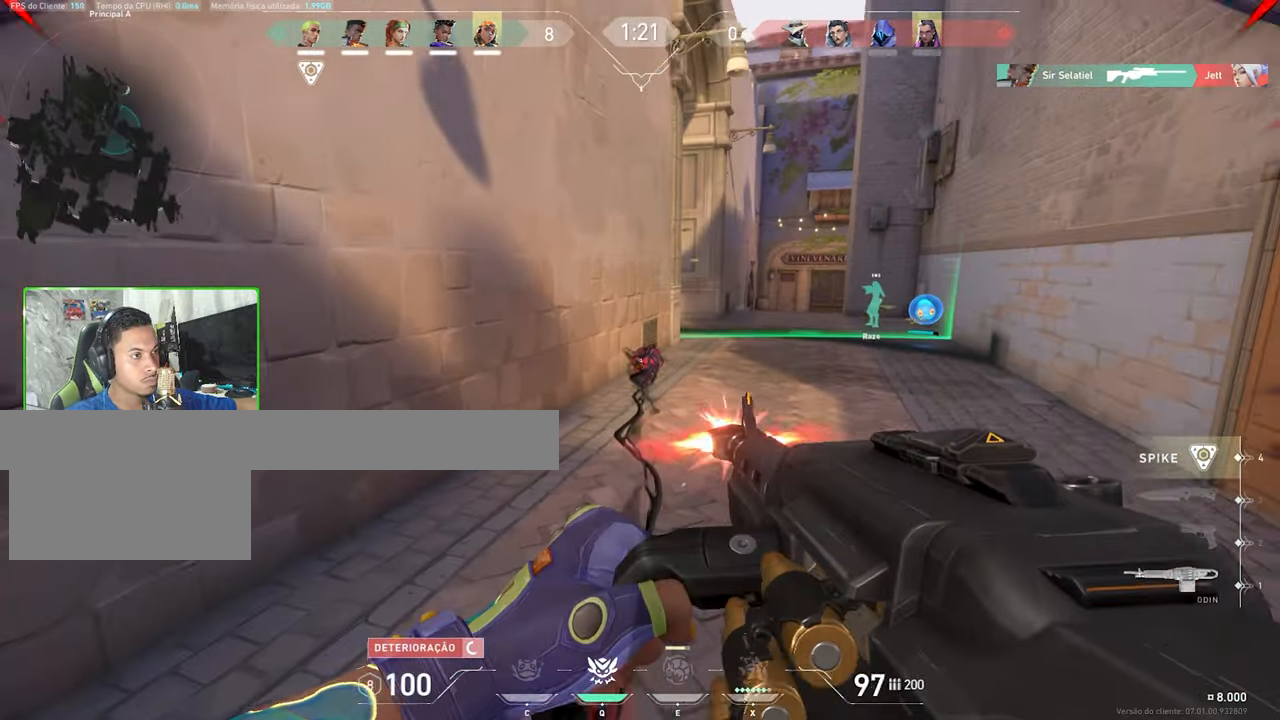
{"keys": ["s"], "mouse": ["left"], "mouse_move": "down", "events": []}
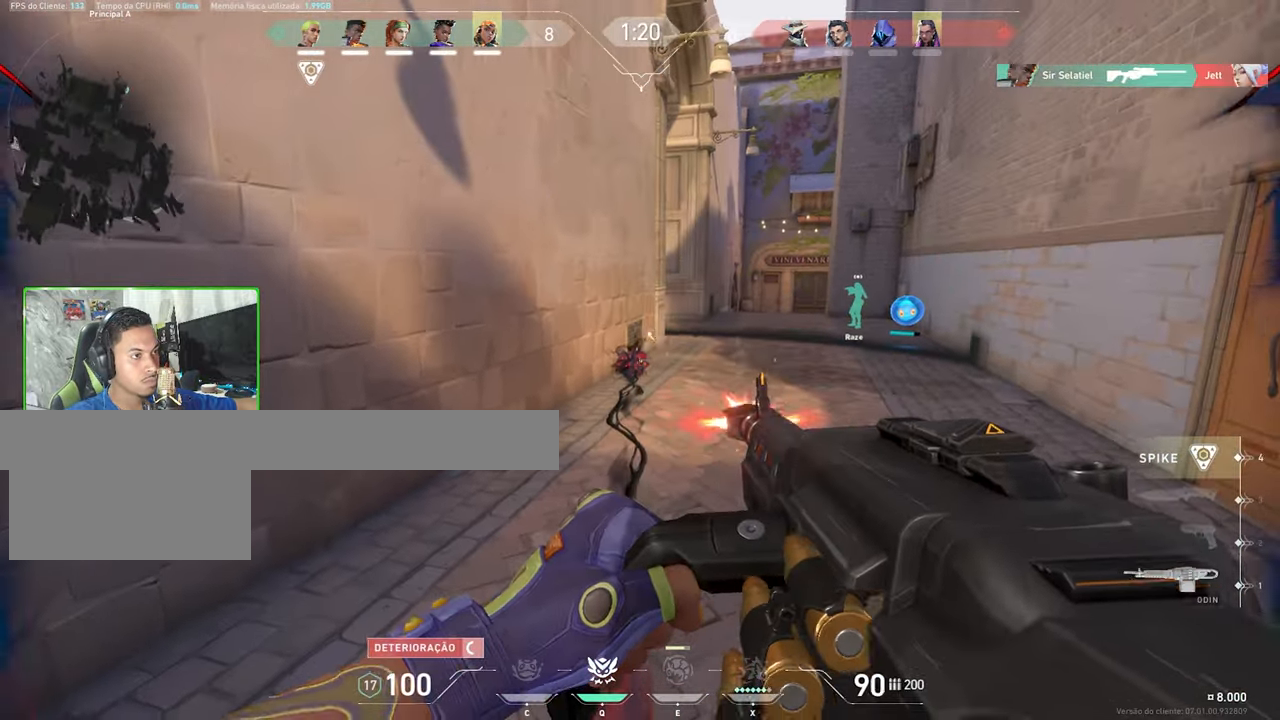
{"keys": ["s"], "mouse": ["left", "right"], "mouse_move": "still", "events": [[84, "mouse_left", "up"], [134, "mouse_right", "down"], [316, "mouse_left", "down"]]}
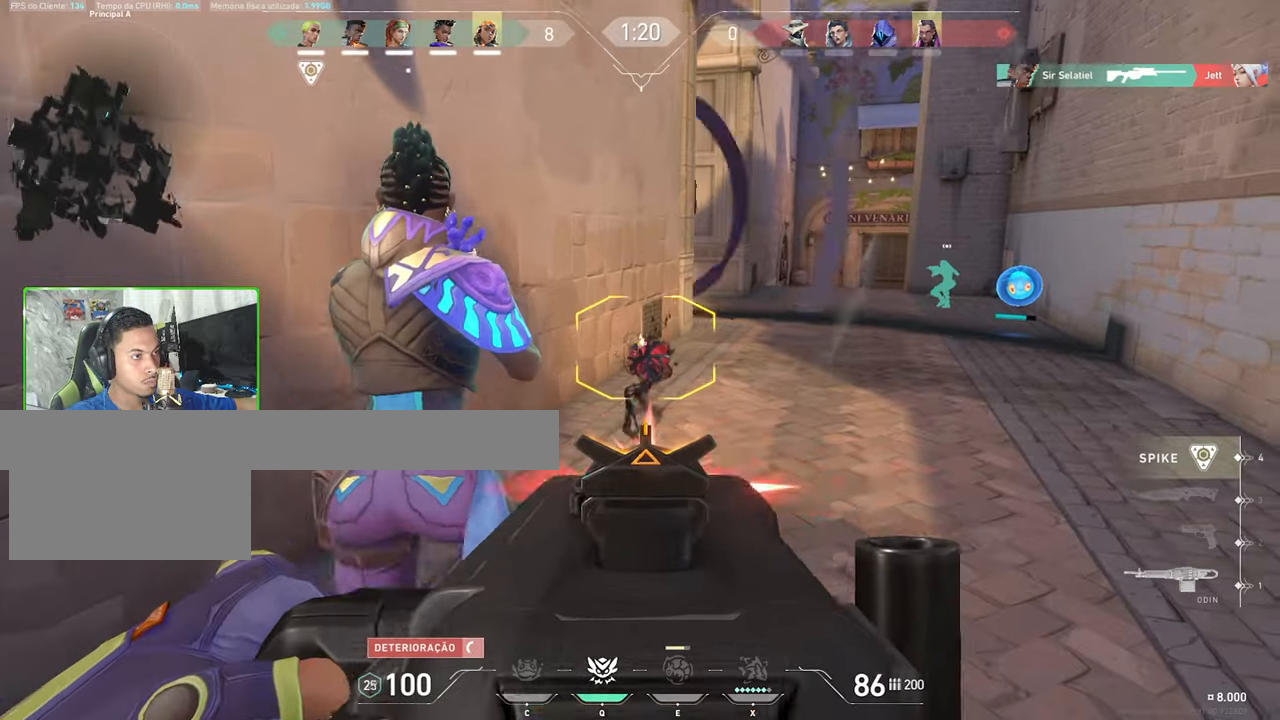
{"keys": ["s"], "mouse": ["left", "right"], "mouse_move": "still", "events": []}
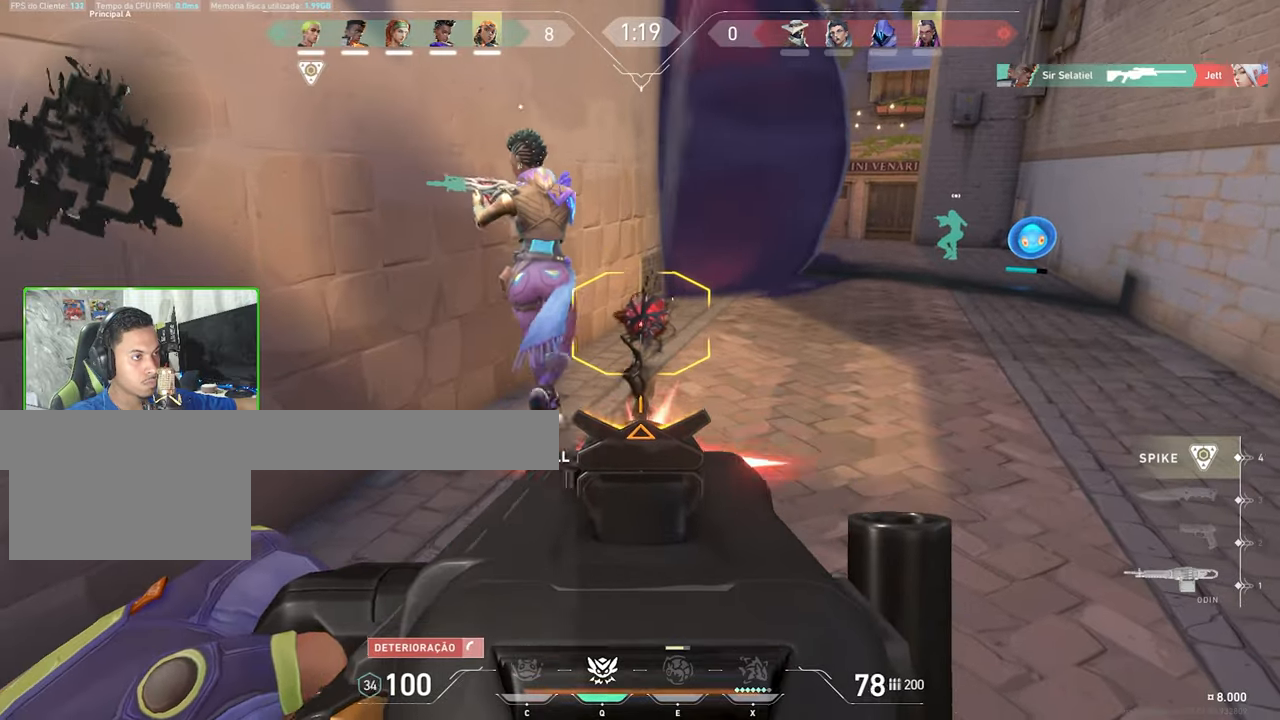
{"keys": ["s"], "mouse": ["left", "right"], "mouse_move": "still", "events": []}
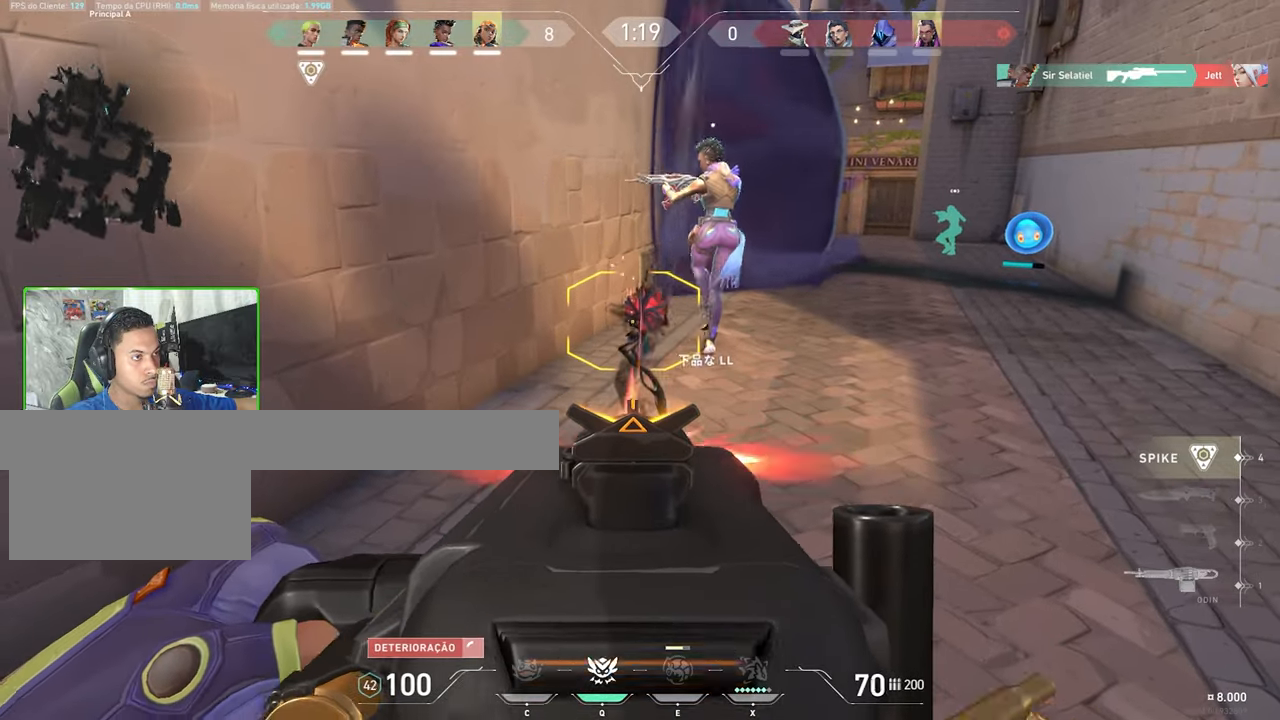
{"keys": ["s"], "mouse": ["left", "right"], "mouse_move": "still", "events": []}
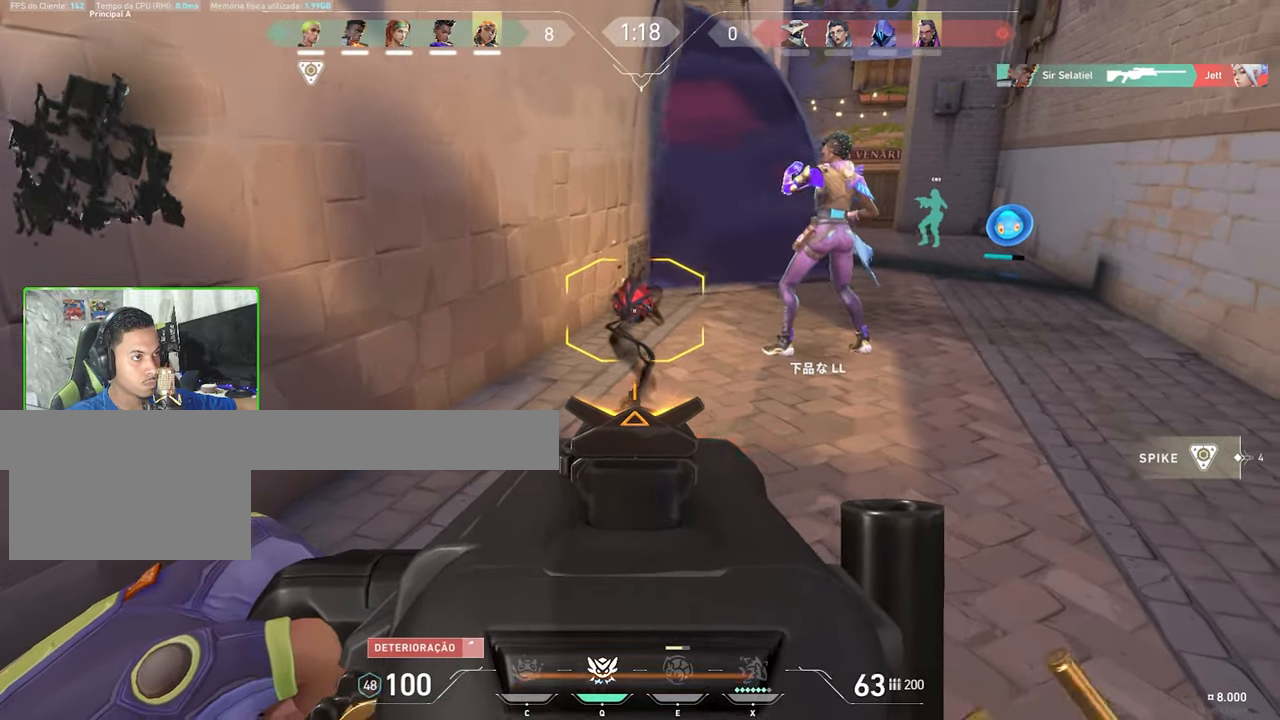
{"keys": ["s", "space"], "mouse": [], "mouse_move": "still", "events": [[100, "mouse_left", "up"], [150, "mouse_right", "up"], [333, "space", "down"]]}
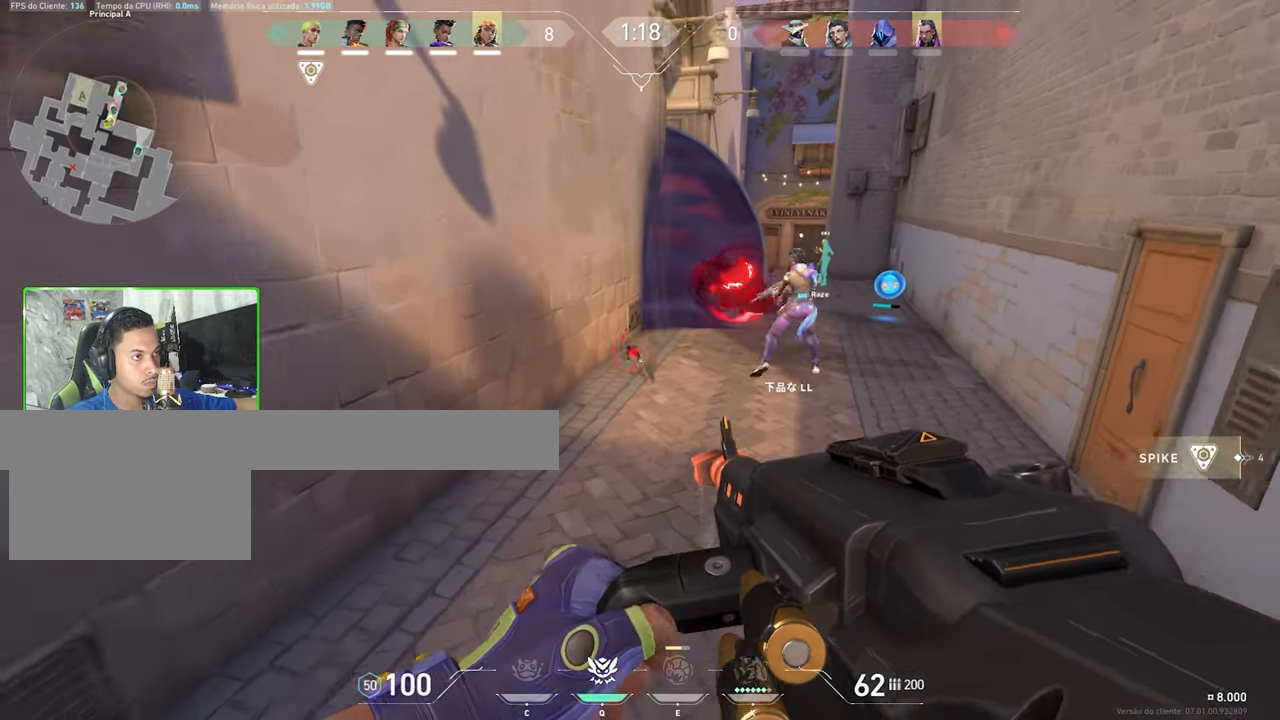
{"keys": ["a"], "mouse": ["right"], "mouse_move": "right", "events": [[16, "space", "up"], [300, "a", "down"], [300, "mouse_right", "down"], [350, "s", "up"]]}
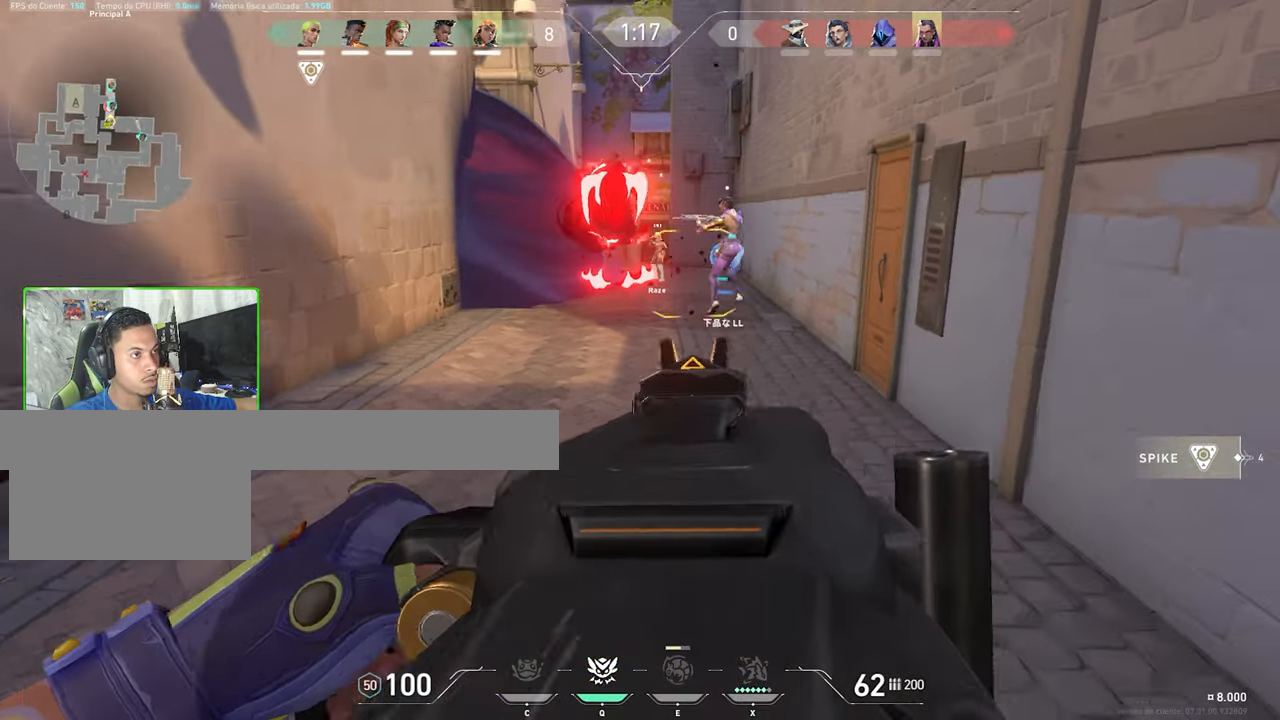
{"keys": ["s"], "mouse": ["left", "right"], "mouse_move": "up", "events": [[200, "a", "up"], [233, "s", "down"], [266, "mouse_left", "down"]]}
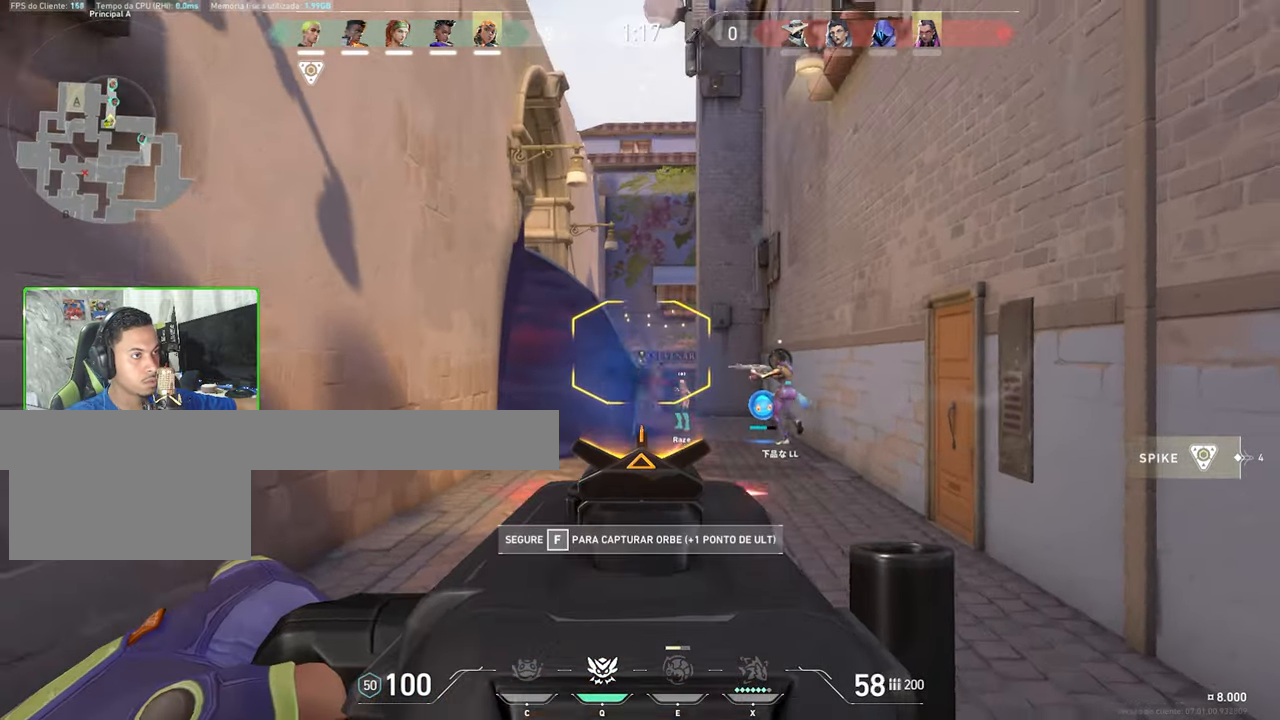
{"keys": ["v", "w"], "mouse": [], "mouse_move": "right", "events": [[66, "mouse_left", "up"], [150, "d", "down"], [283, "s", "up"], [466, "d", "up"], [466, "mouse_right", "up"], [466, "v", "down"], [466, "w", "down"]]}
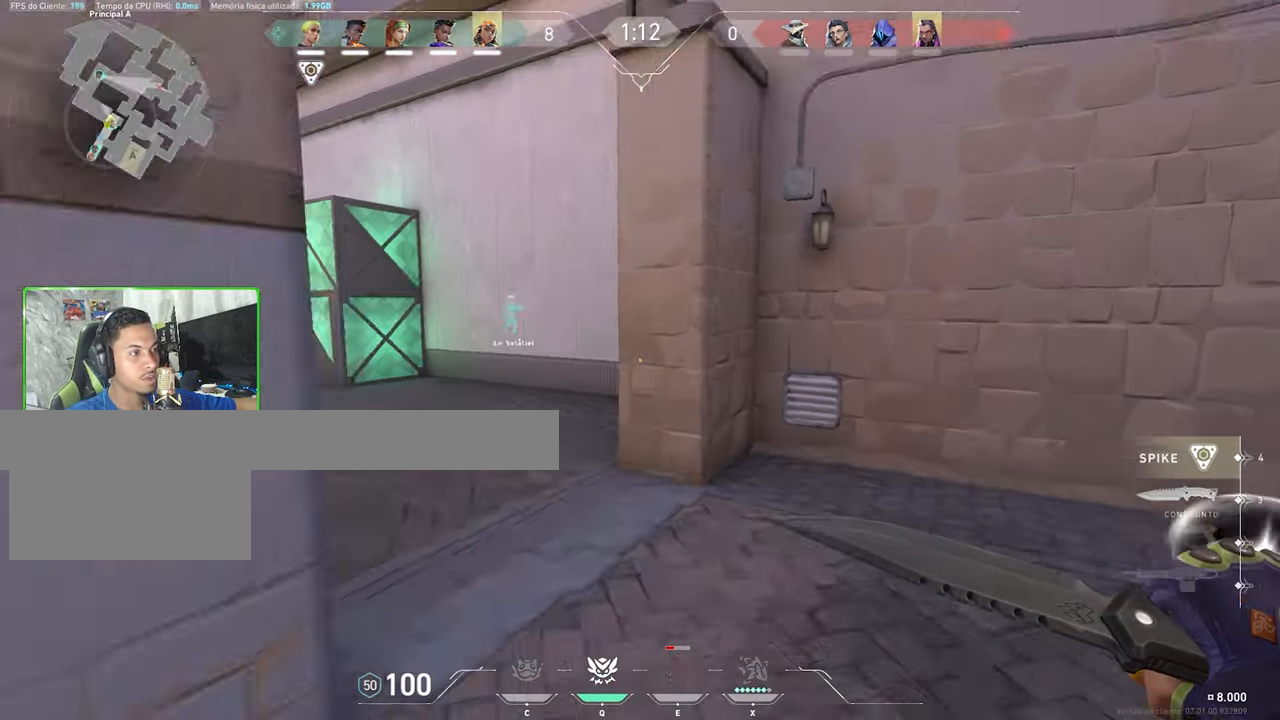
{"keys": ["f"], "mouse": [], "mouse_move": "still", "events": [[283, "a", "down"], [433, "a", "up"], [433, "f", "down"], [433, "v", "up"], [433, "w", "up"]]}
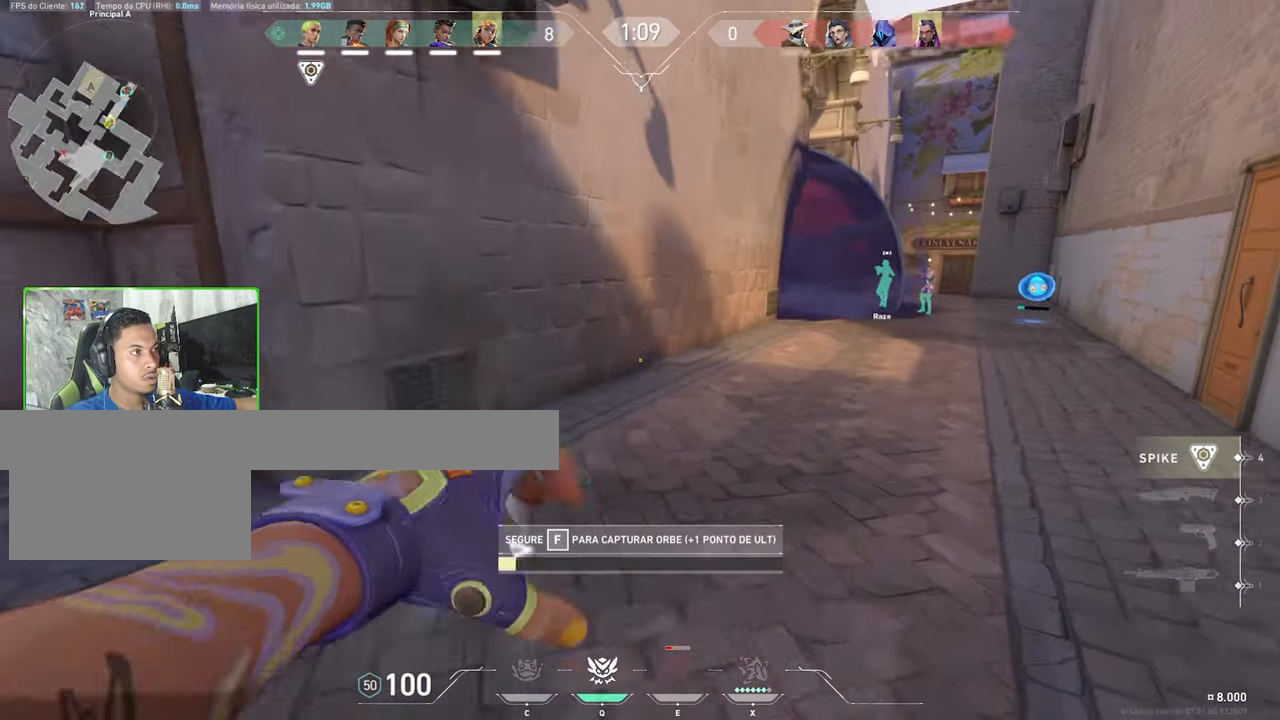
{"keys": ["f"], "mouse": [], "mouse_move": "left", "events": []}
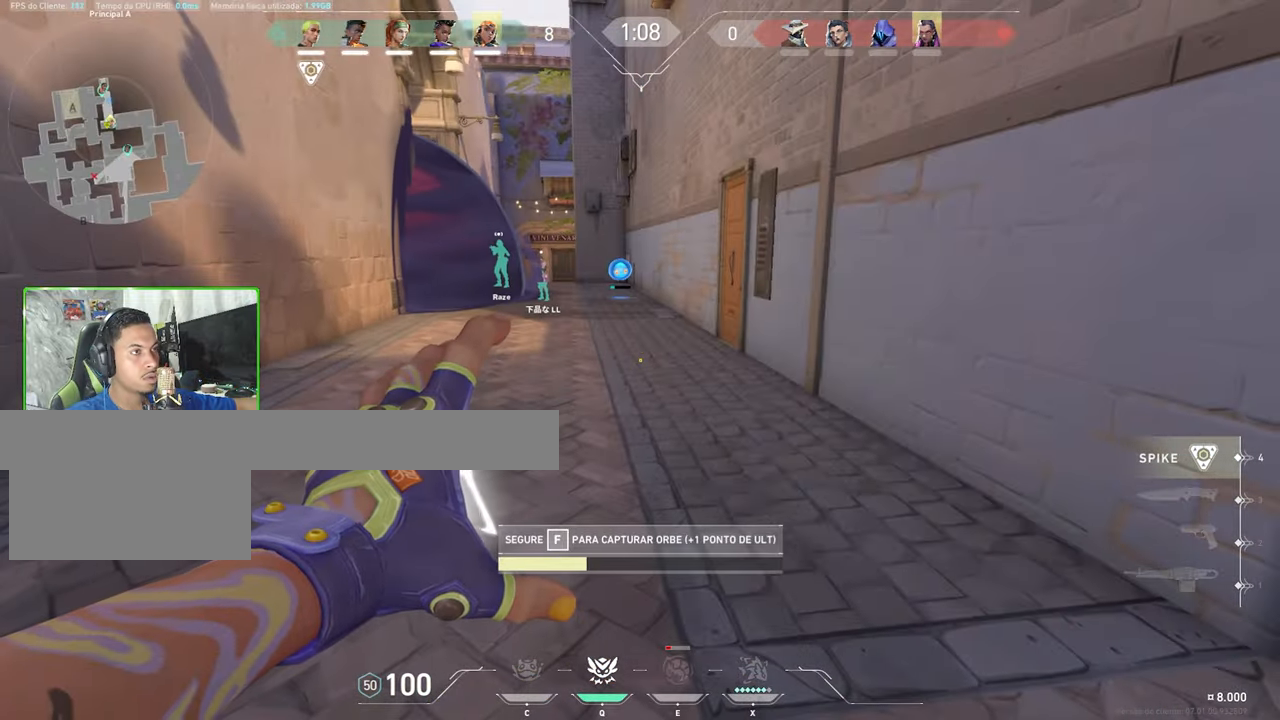
{"keys": ["w"], "mouse": [], "mouse_move": "still", "events": [[367, "w", "down"], [450, "f", "up"]]}
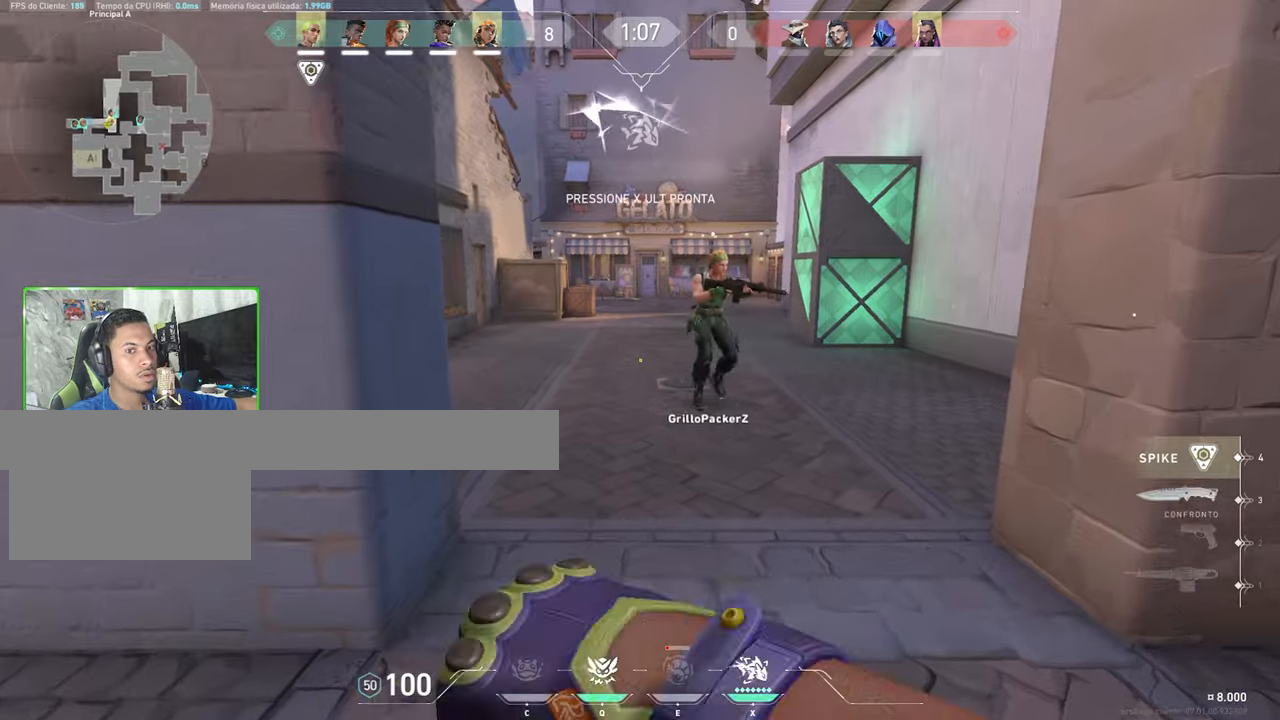
{"keys": ["w"], "mouse": [], "mouse_move": "up", "events": []}
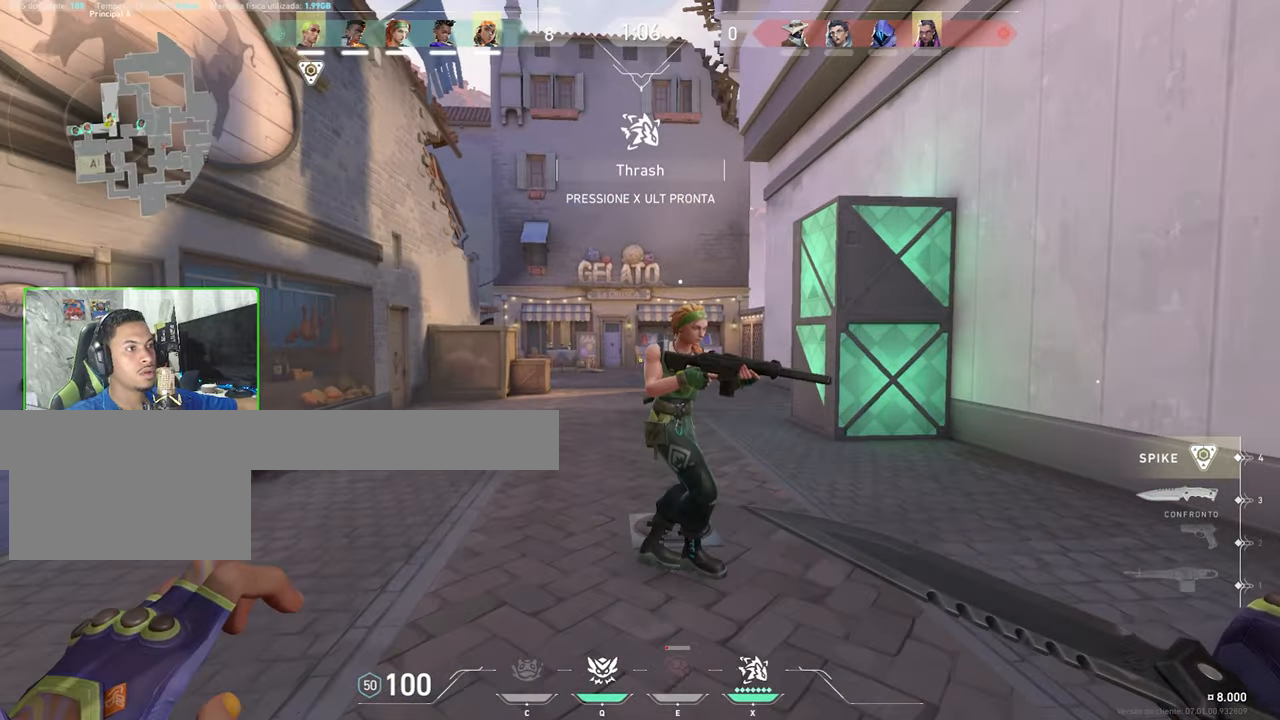
{"keys": ["w"], "mouse": [], "mouse_move": "right", "events": [[17, "d", "down"], [150, "a", "down"], [150, "d", "up"], [333, "a", "up"]]}